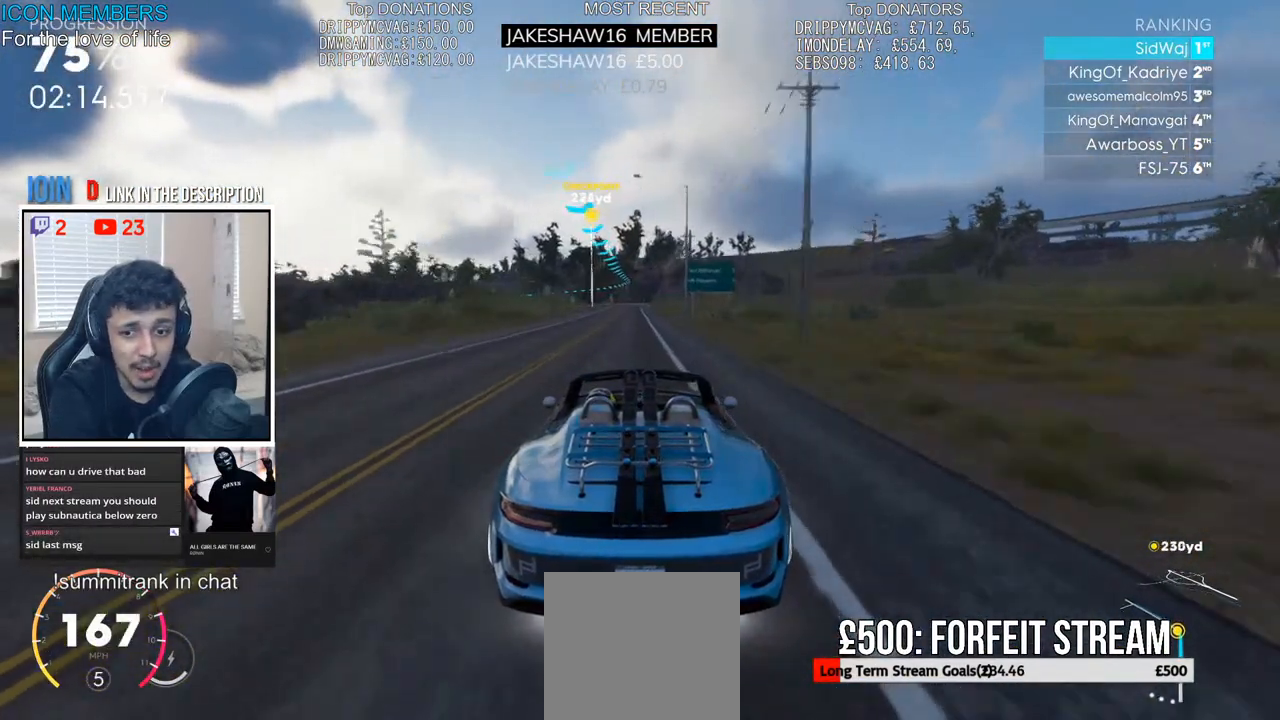
Gameplay with a controller (PlayStation layout); each line is a JSON object with the inputs held at the frame after it. "events" lists button and stick changes between this image and that frame as [ms after this image, input, new state], when the widget could be followed in between.
{"buttons": ["R2"], "left_stick": "center", "right_stick": "center", "events": []}
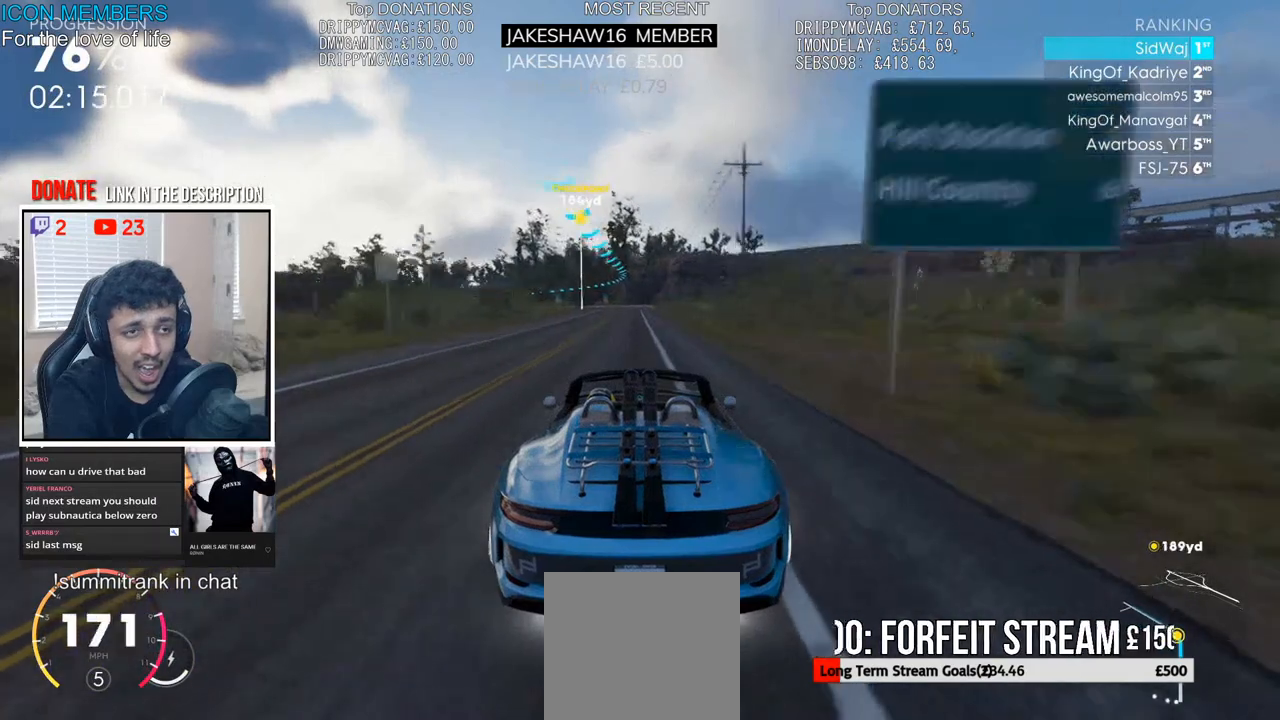
{"buttons": ["R2"], "left_stick": "center", "right_stick": "center", "events": [[267, "left_stick", "left"], [367, "left_stick", "center"]]}
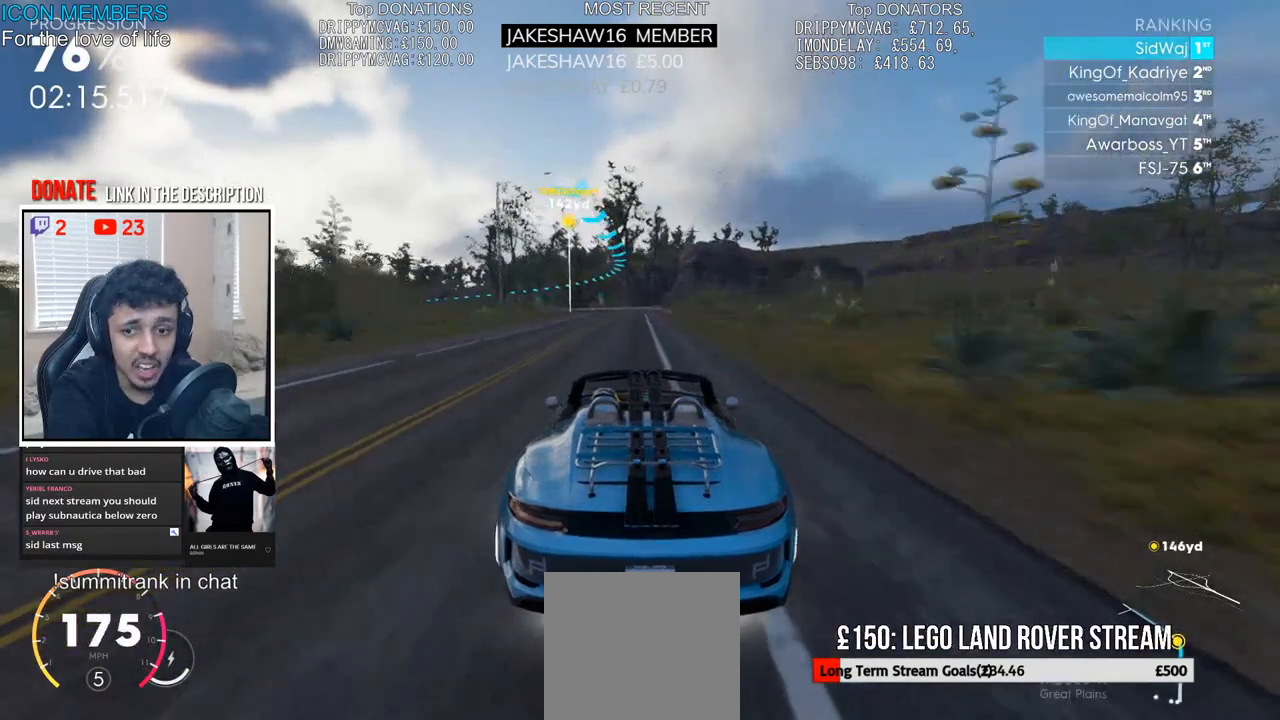
{"buttons": ["R2"], "left_stick": "left", "right_stick": "center", "events": [[17, "left_stick", "left"], [183, "left_stick", "center"], [267, "left_stick", "left"], [450, "left_stick", "center"], [500, "left_stick", "left"]]}
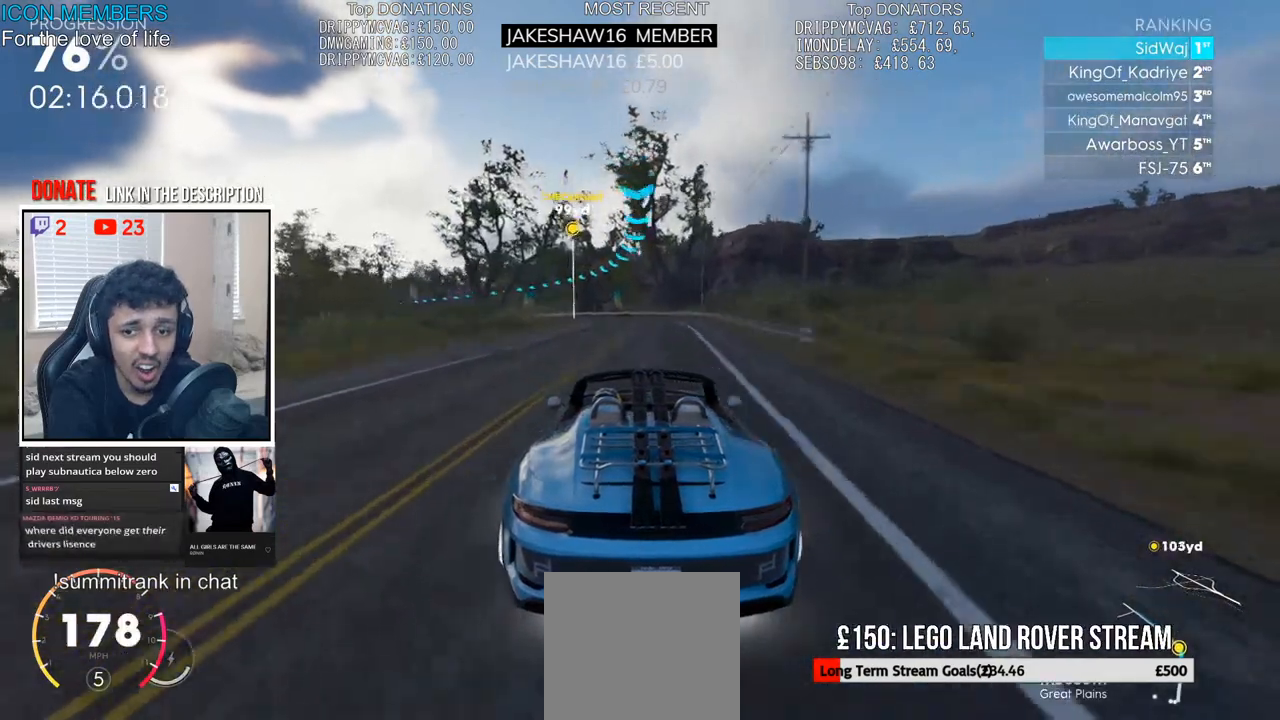
{"buttons": ["R2"], "left_stick": "left", "right_stick": "center", "events": []}
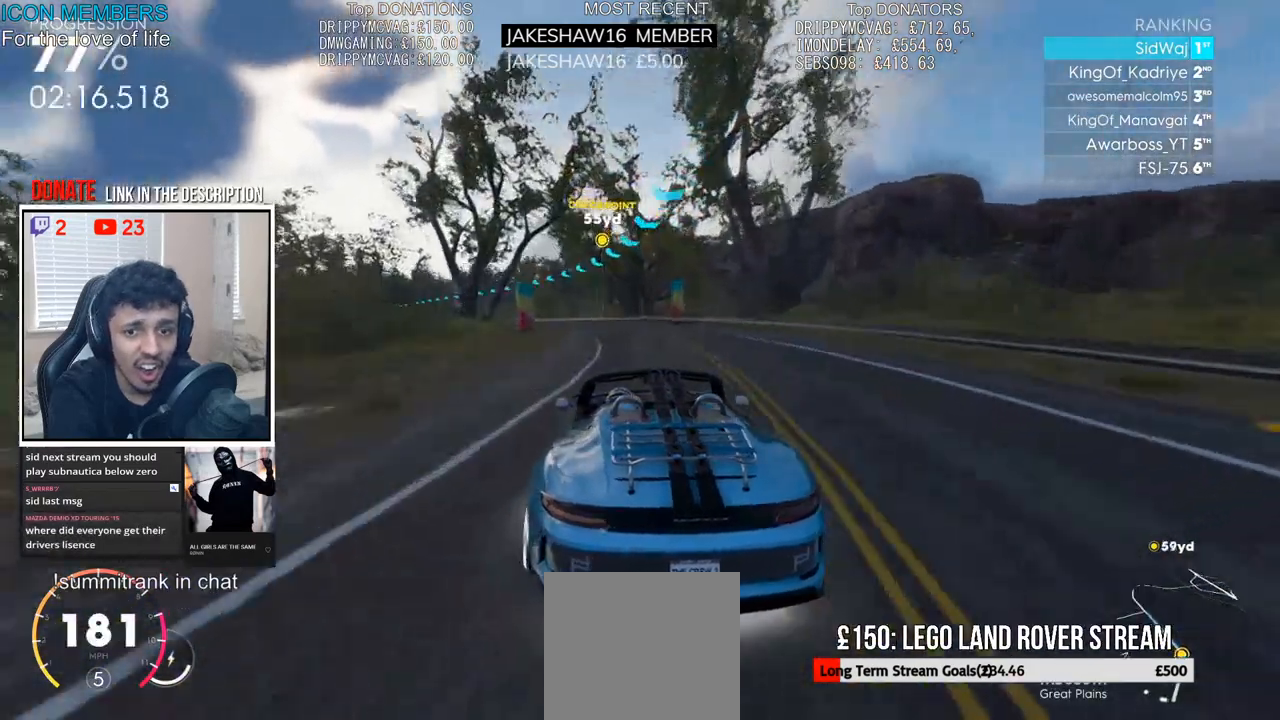
{"buttons": ["R2"], "left_stick": "left", "right_stick": "center", "events": [[67, "left_stick", "center"], [167, "left_stick", "left"]]}
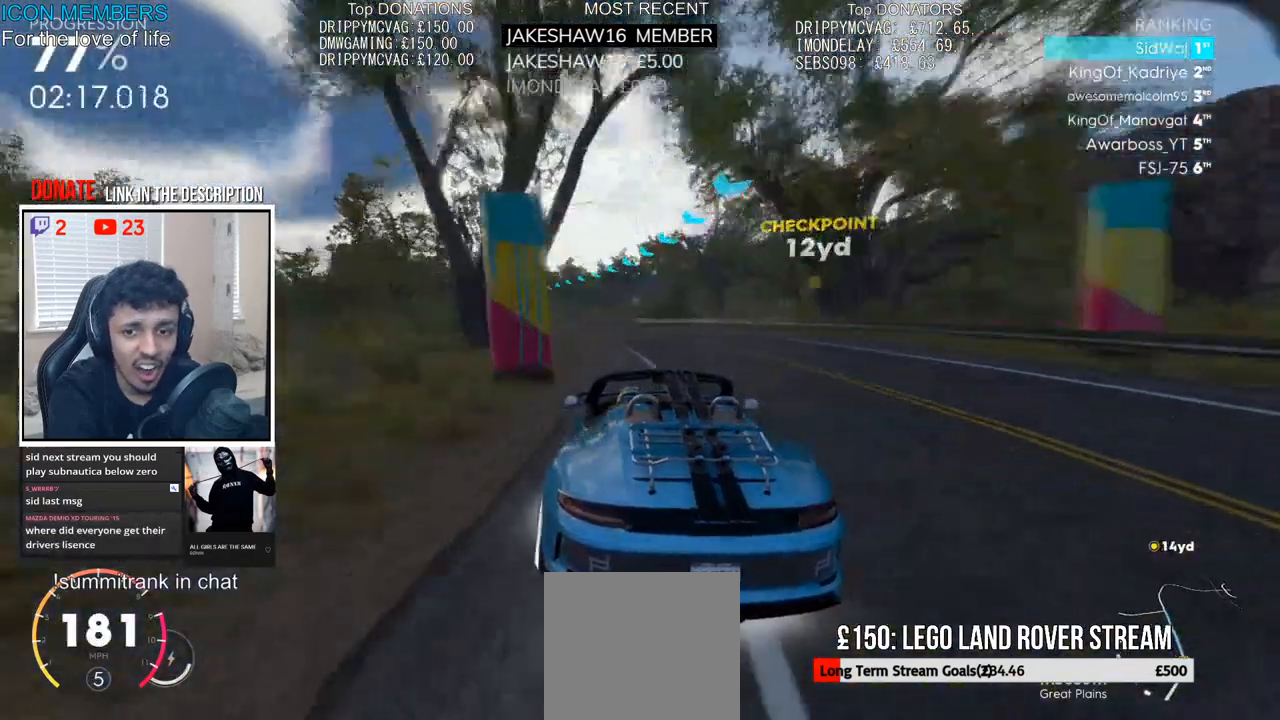
{"buttons": ["R2"], "left_stick": "left", "right_stick": "center", "events": [[233, "left_stick", "center"], [450, "left_stick", "left"]]}
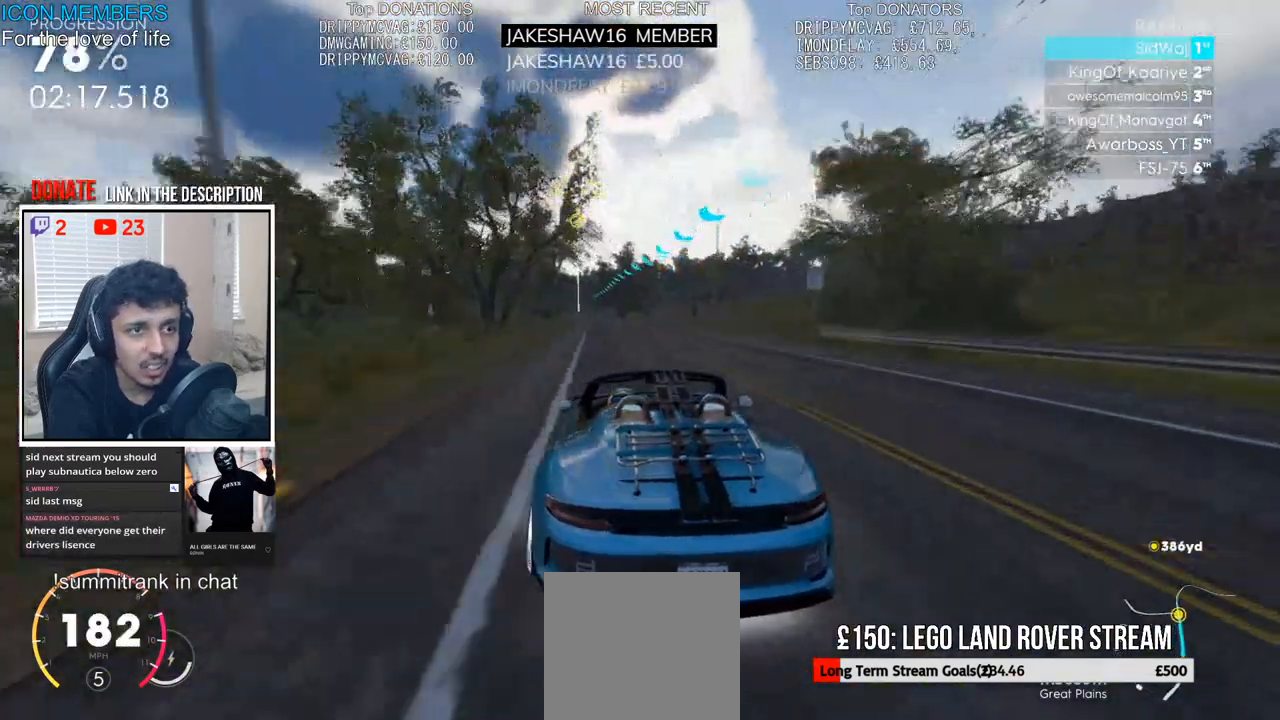
{"buttons": ["CROSS", "R2"], "left_stick": "center", "right_stick": "center", "events": [[83, "left_stick", "center"], [100, "CROSS", "down"]]}
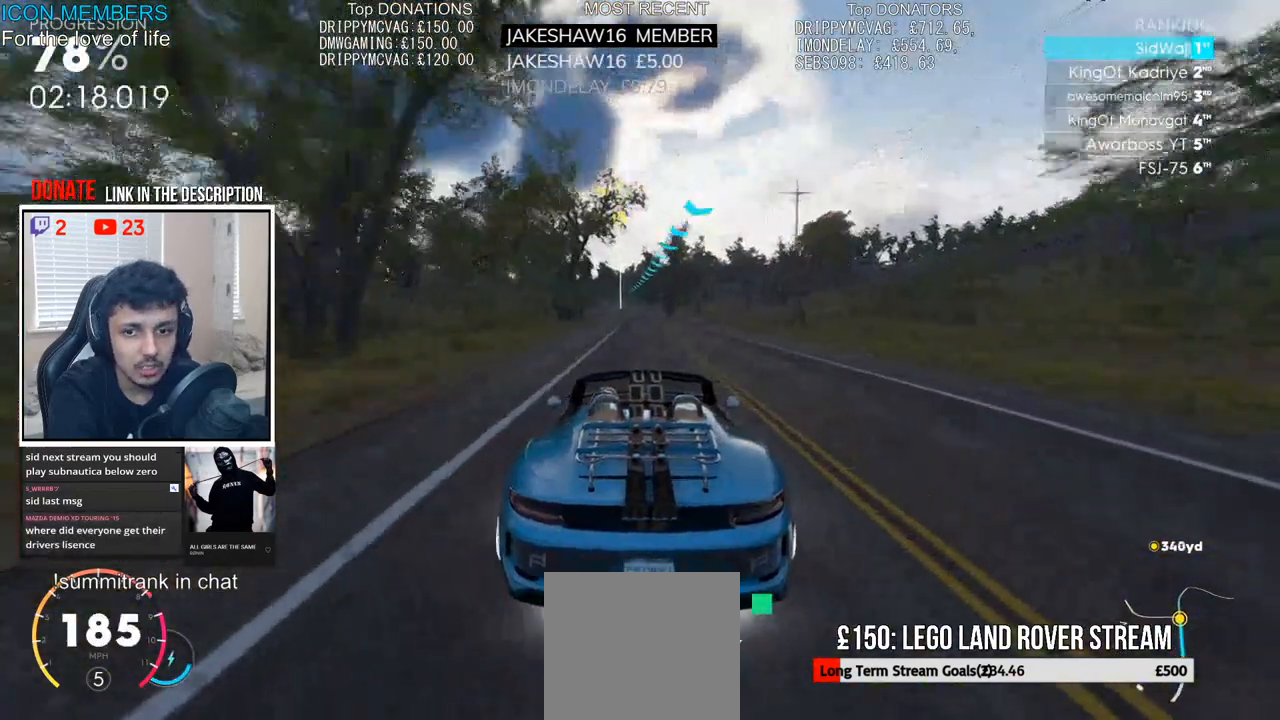
{"buttons": ["CROSS", "R2"], "left_stick": "center", "right_stick": "center", "events": []}
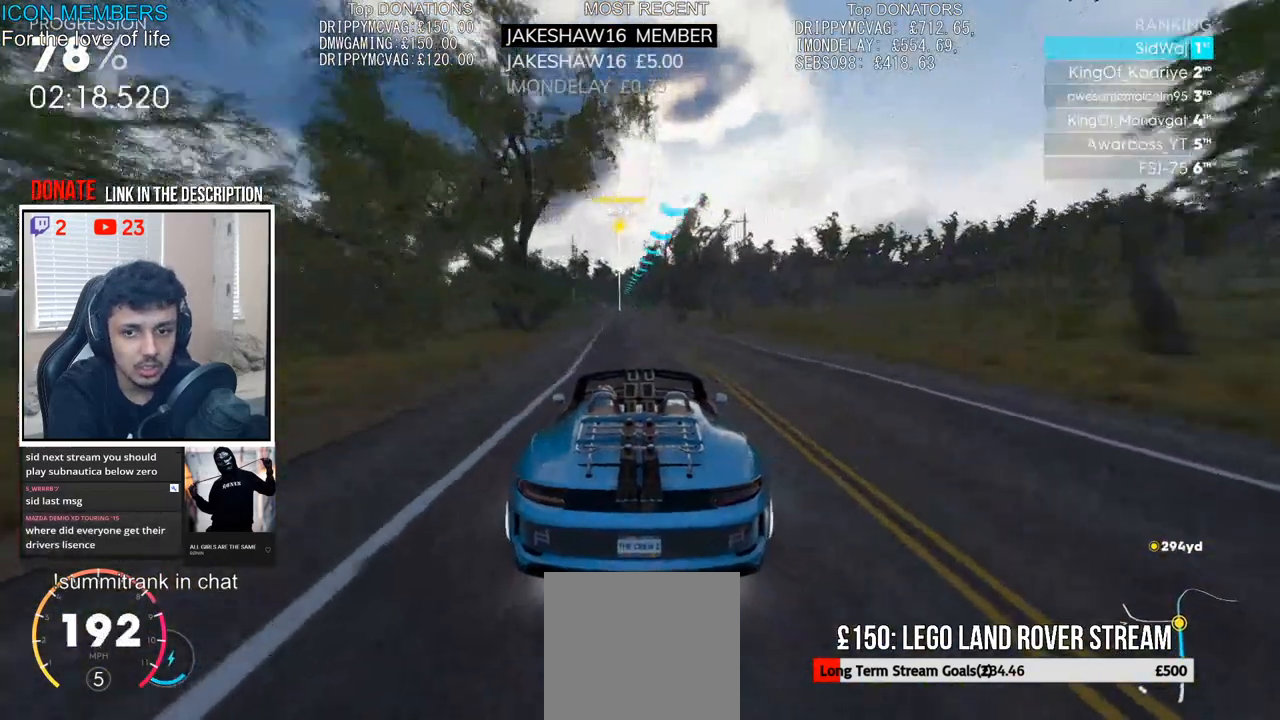
{"buttons": ["CROSS", "R2"], "left_stick": "center", "right_stick": "center", "events": [[300, "left_stick", "left"], [450, "left_stick", "center"]]}
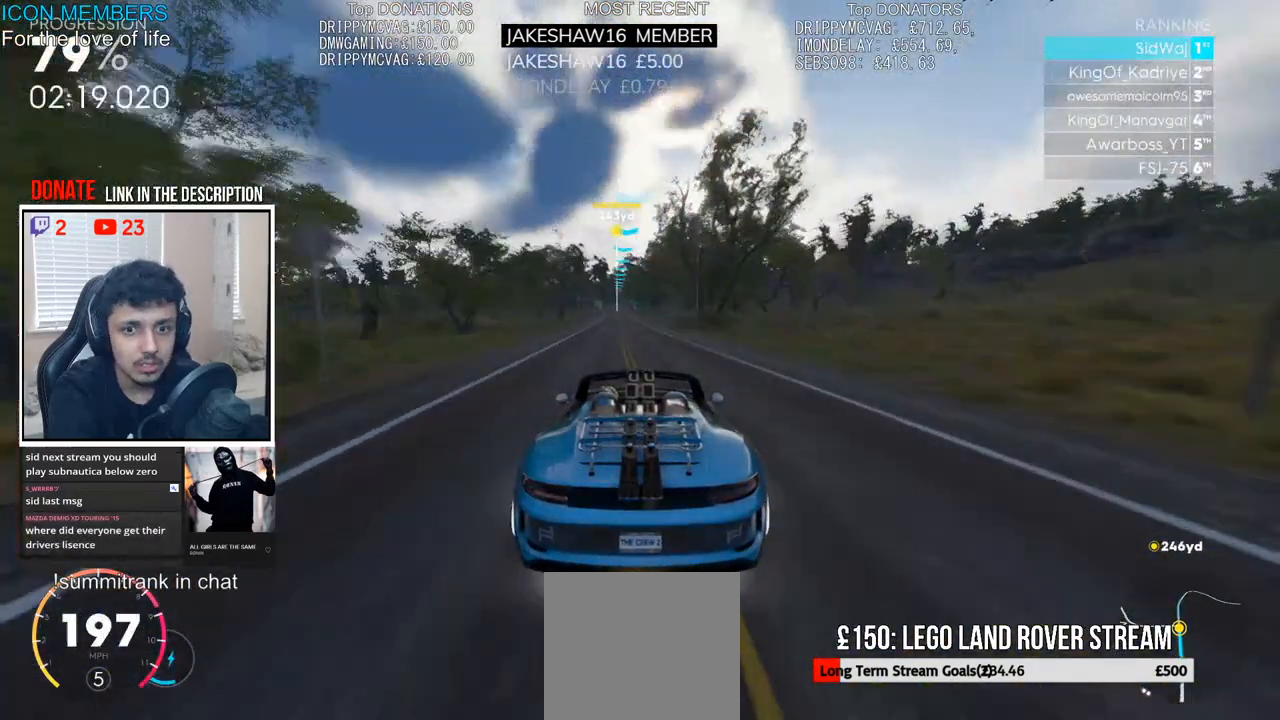
{"buttons": ["CROSS", "R2"], "left_stick": "center", "right_stick": "center", "events": []}
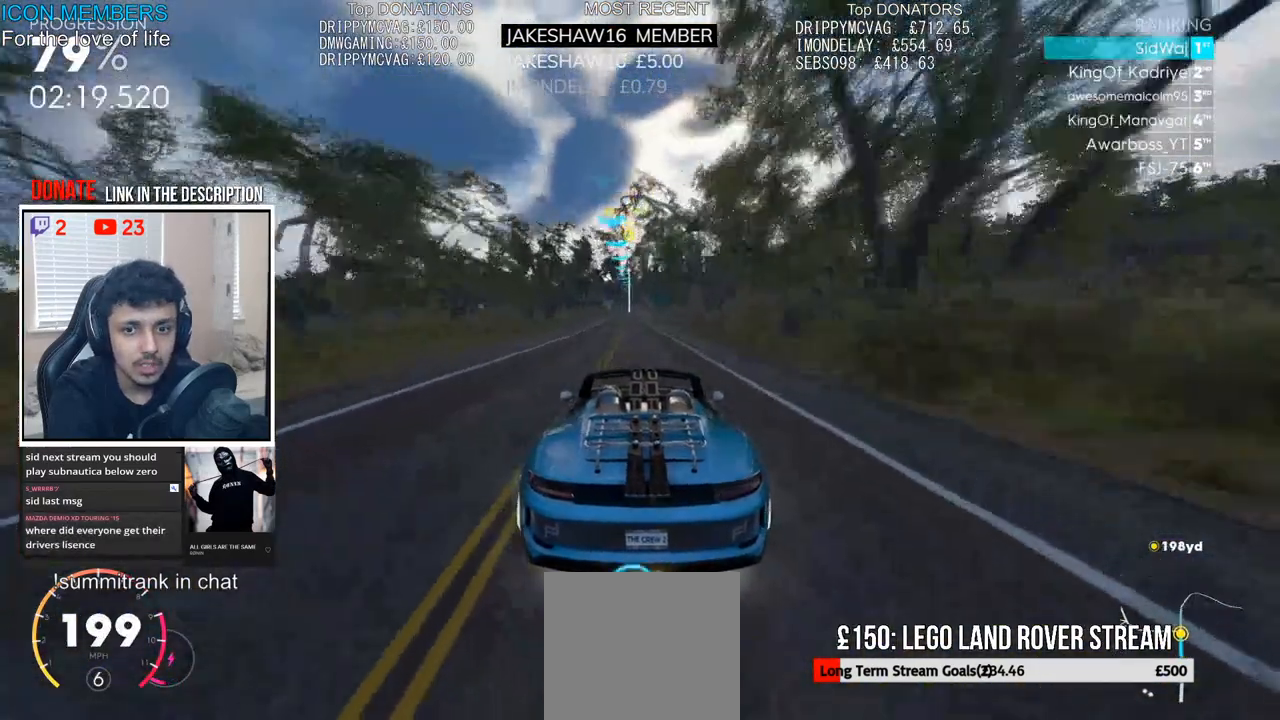
{"buttons": ["CROSS", "R2"], "left_stick": "center", "right_stick": "center", "events": []}
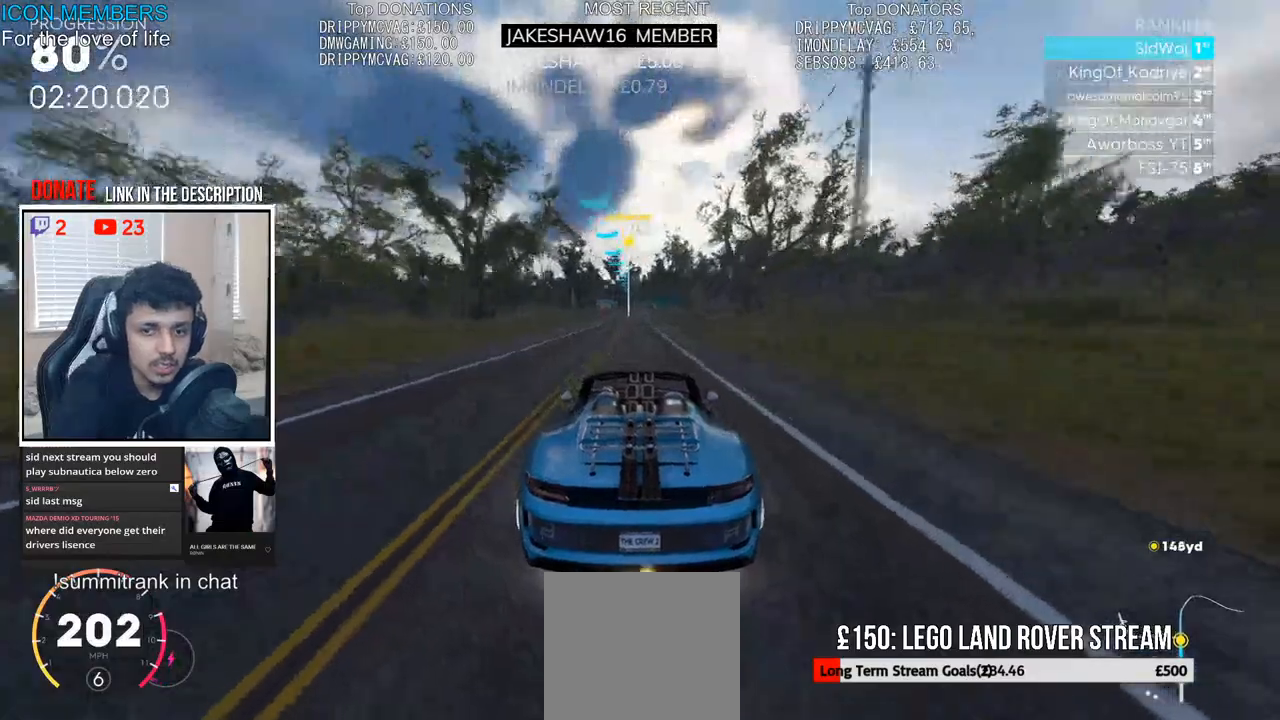
{"buttons": ["CROSS", "R2"], "left_stick": "center", "right_stick": "center", "events": []}
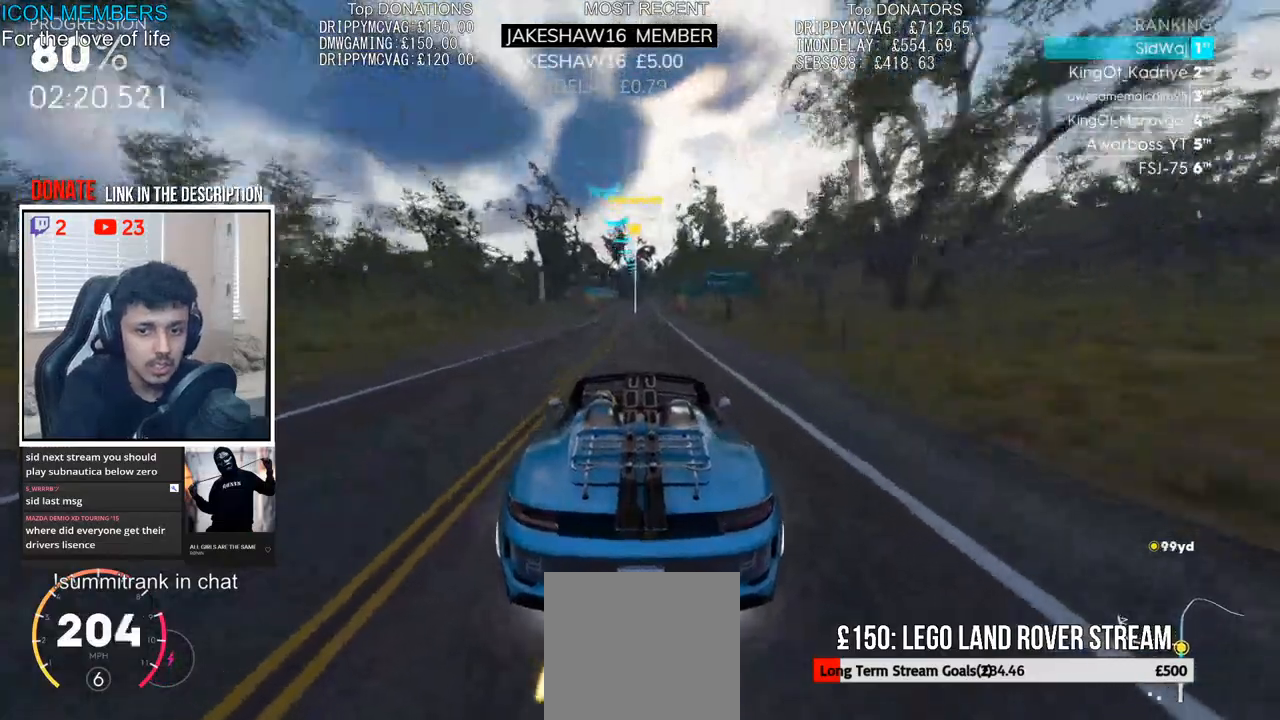
{"buttons": ["R2"], "left_stick": "center", "right_stick": "center", "events": [[50, "left_stick", "left"], [133, "left_stick", "center"], [433, "CROSS", "up"]]}
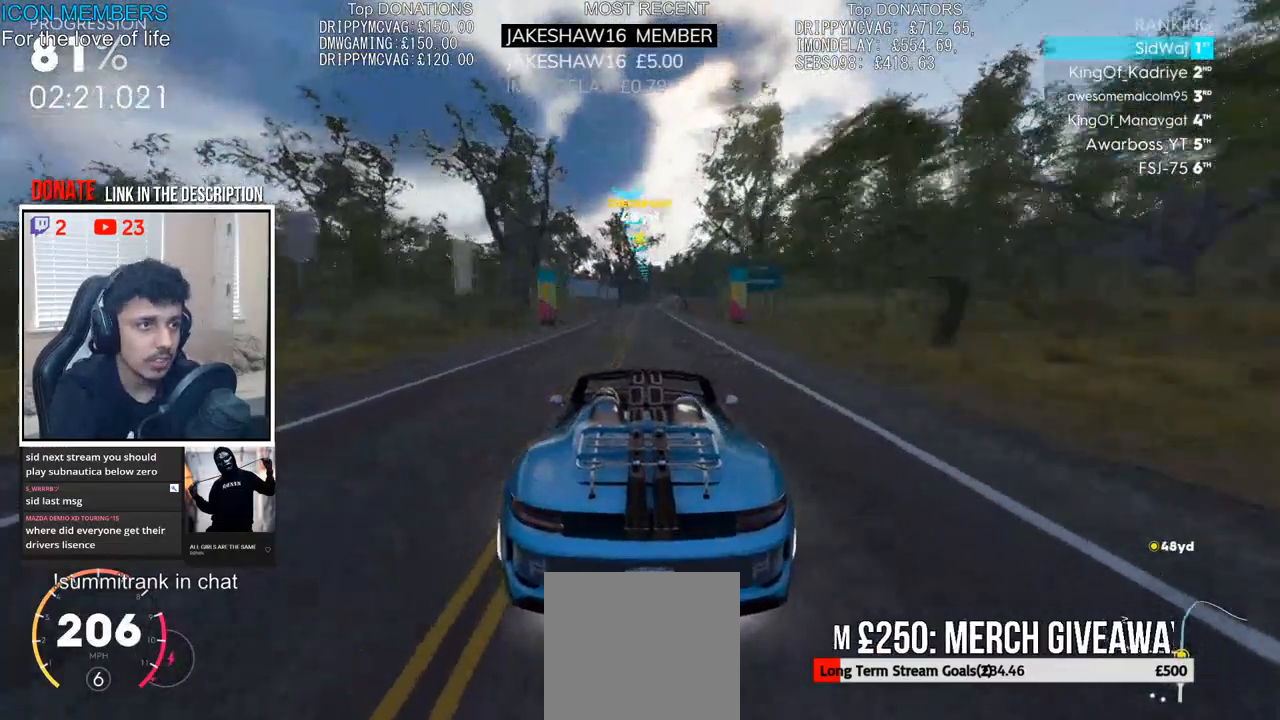
{"buttons": ["R2"], "left_stick": "center", "right_stick": "center", "events": []}
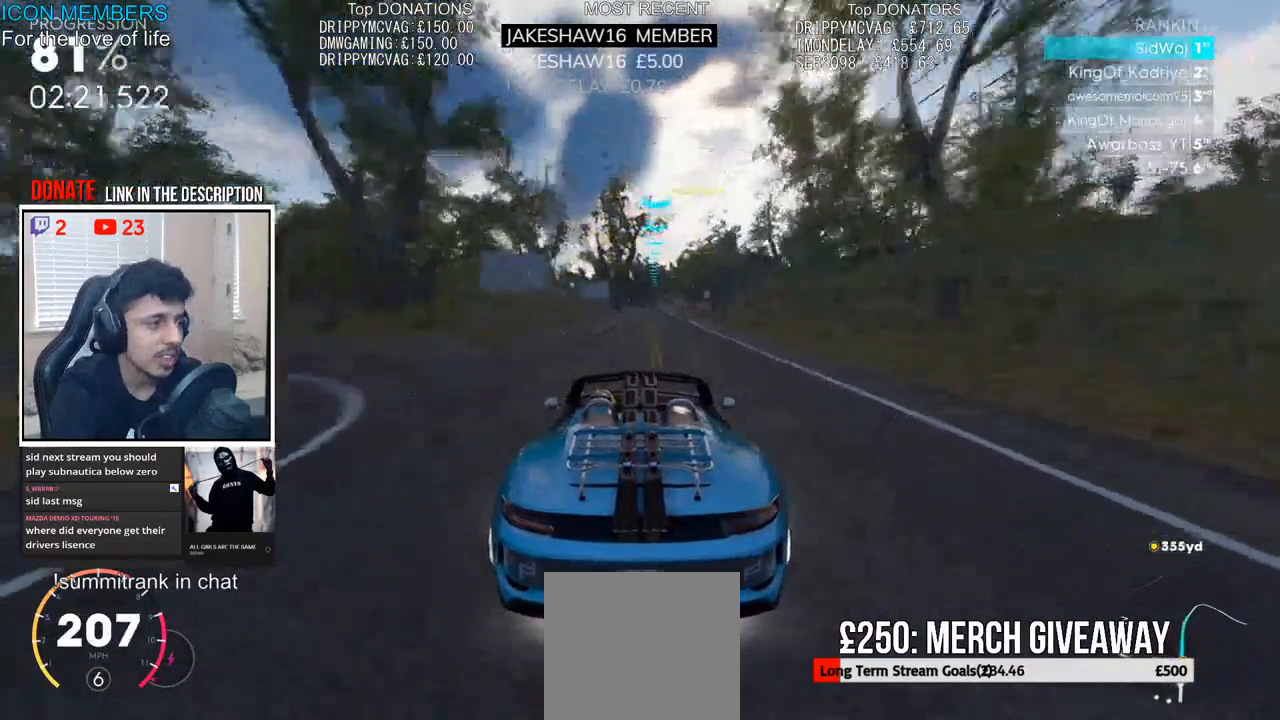
{"buttons": ["R2"], "left_stick": "center", "right_stick": "center", "events": [[33, "left_stick", "right"], [150, "left_stick", "center"]]}
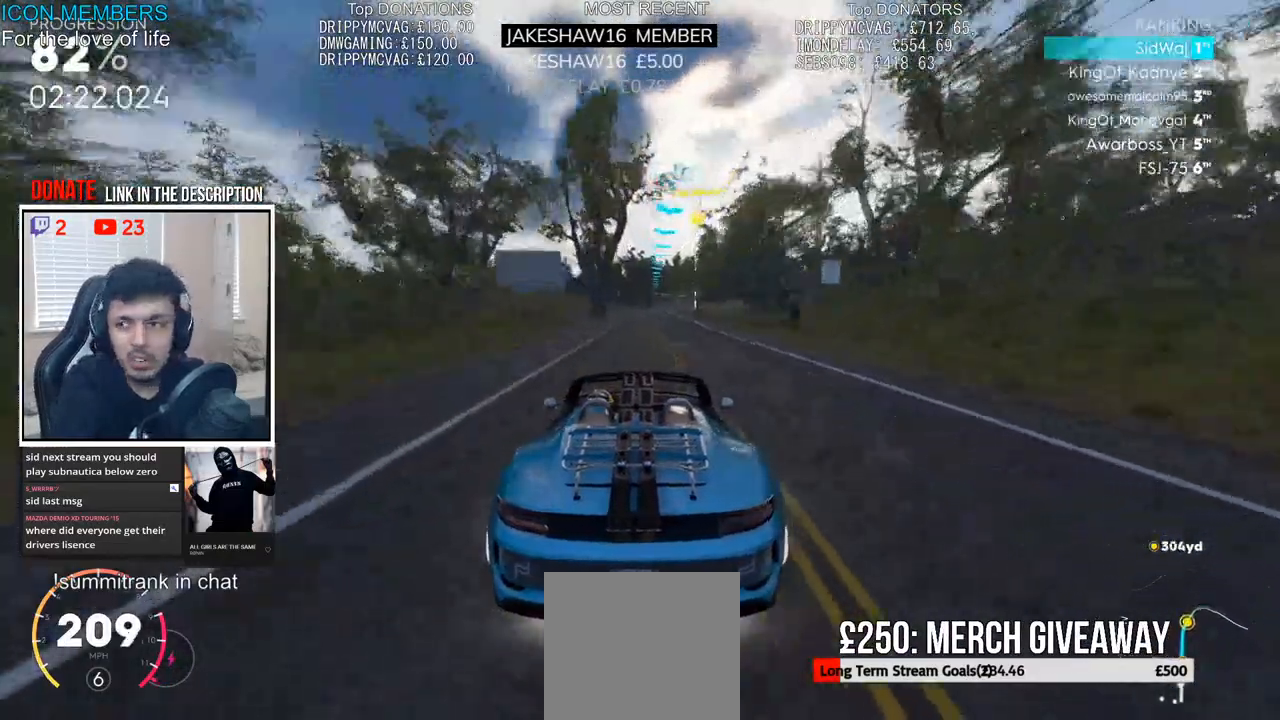
{"buttons": ["R2"], "left_stick": "center", "right_stick": "center", "events": [[350, "left_stick", "right"], [500, "left_stick", "center"]]}
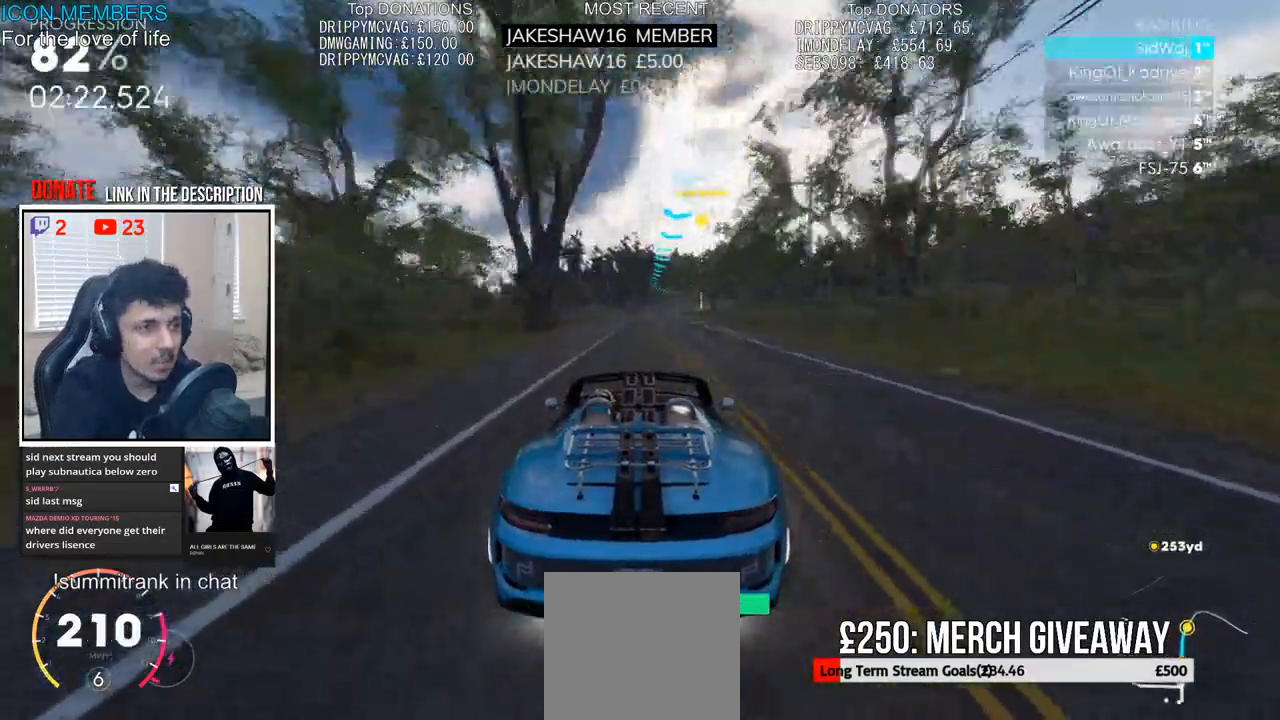
{"buttons": ["R2"], "left_stick": "center", "right_stick": "center", "events": [[317, "left_stick", "right"], [450, "left_stick", "center"]]}
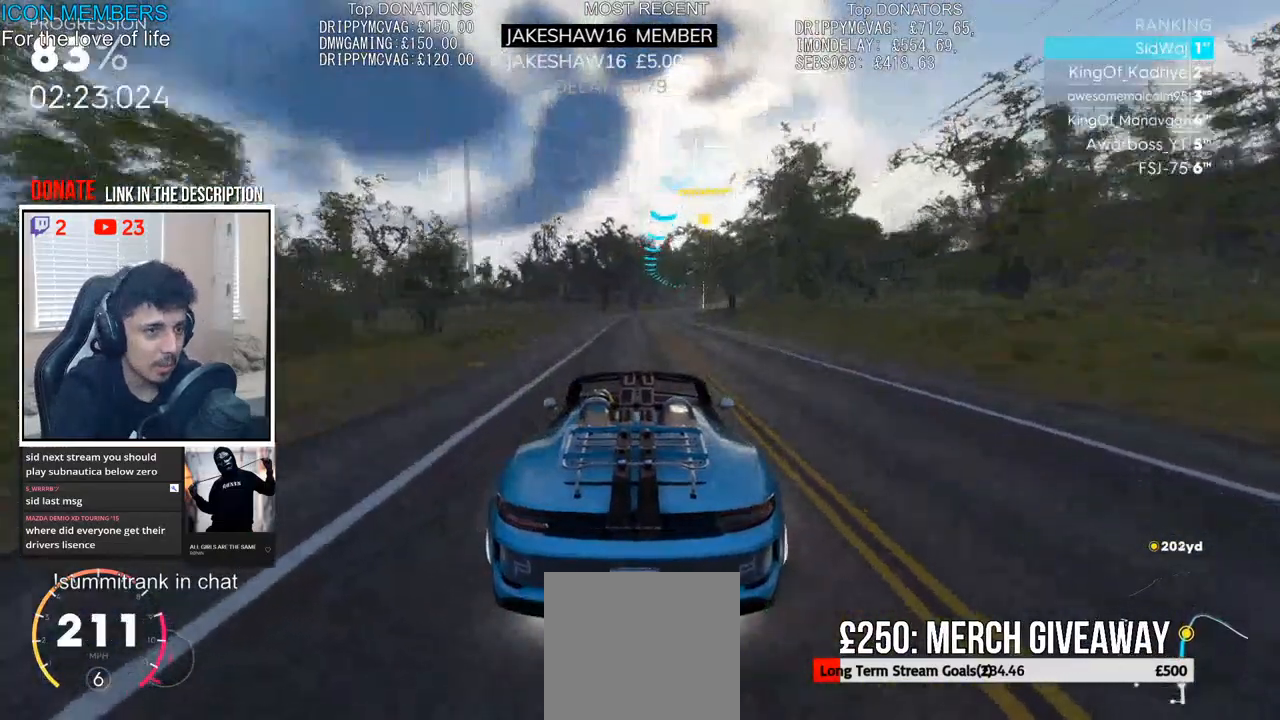
{"buttons": ["R2"], "left_stick": "right", "right_stick": "center", "events": [[83, "left_stick", "right"], [267, "left_stick", "center"], [467, "left_stick", "right"]]}
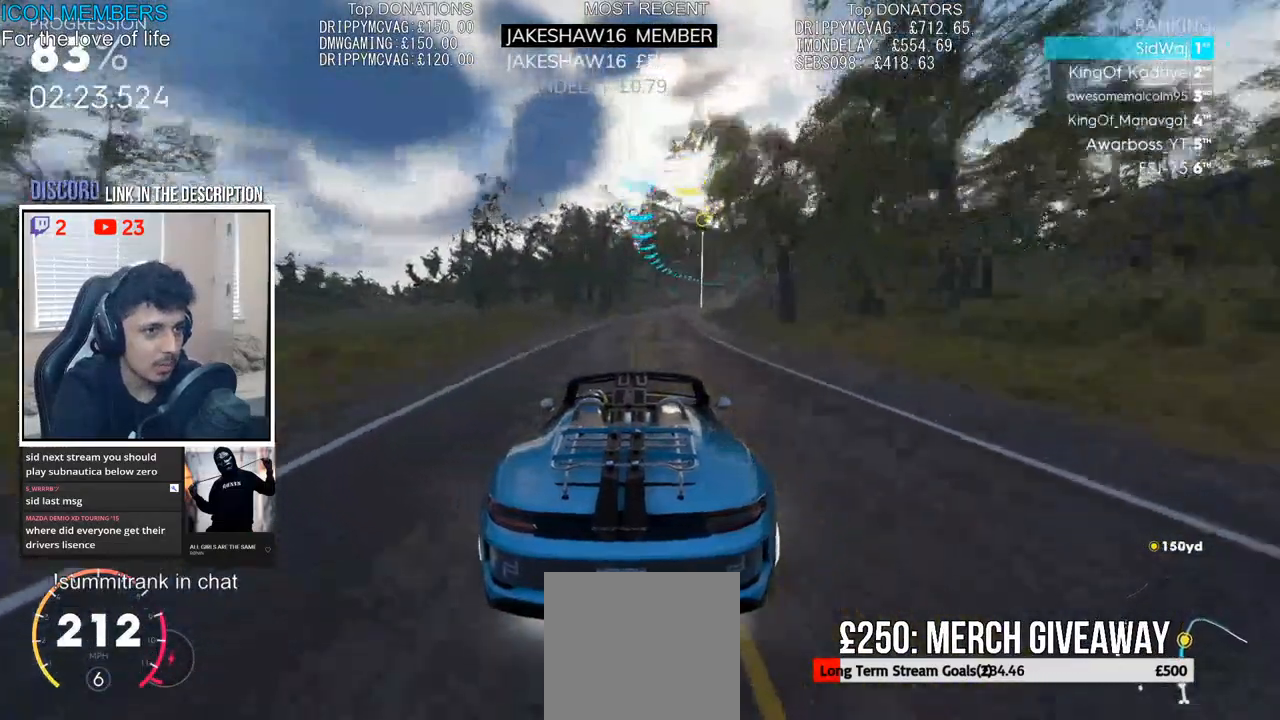
{"buttons": ["R2"], "left_stick": "right", "right_stick": "center", "events": [[333, "left_stick", "center"], [433, "left_stick", "right"]]}
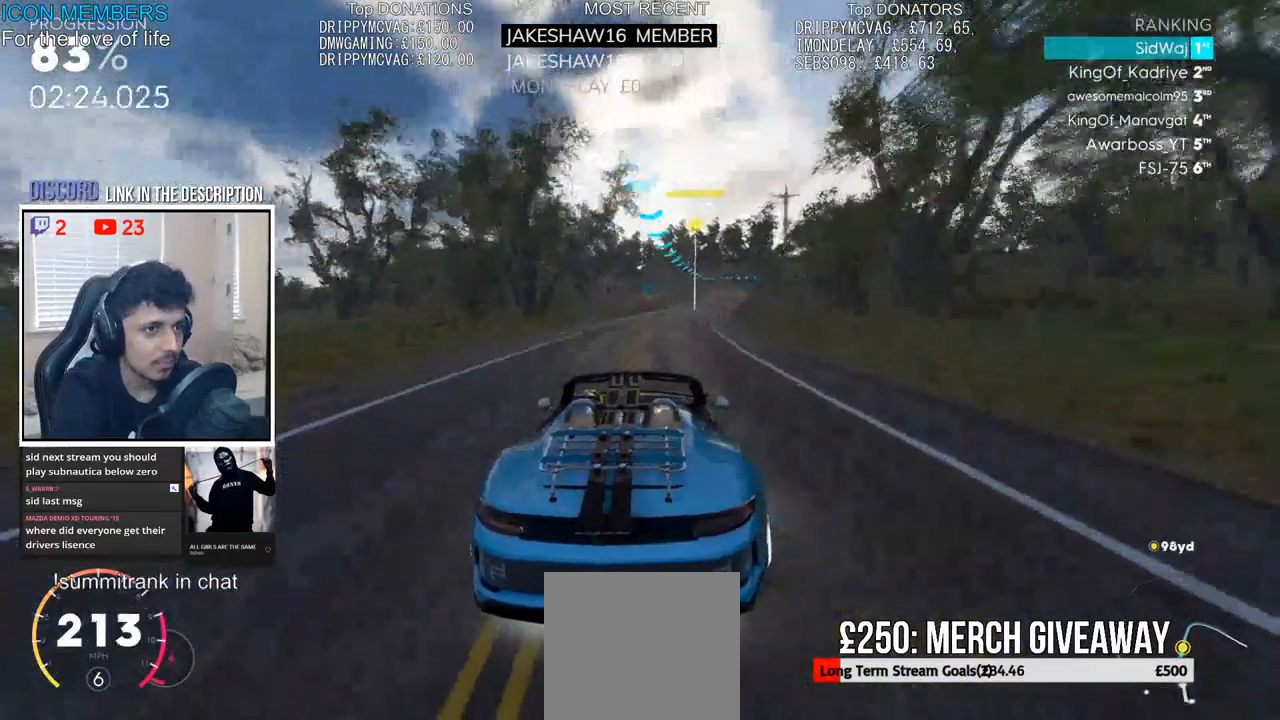
{"buttons": ["R2"], "left_stick": "right", "right_stick": "center", "events": [[250, "left_stick", "center"], [383, "left_stick", "right"]]}
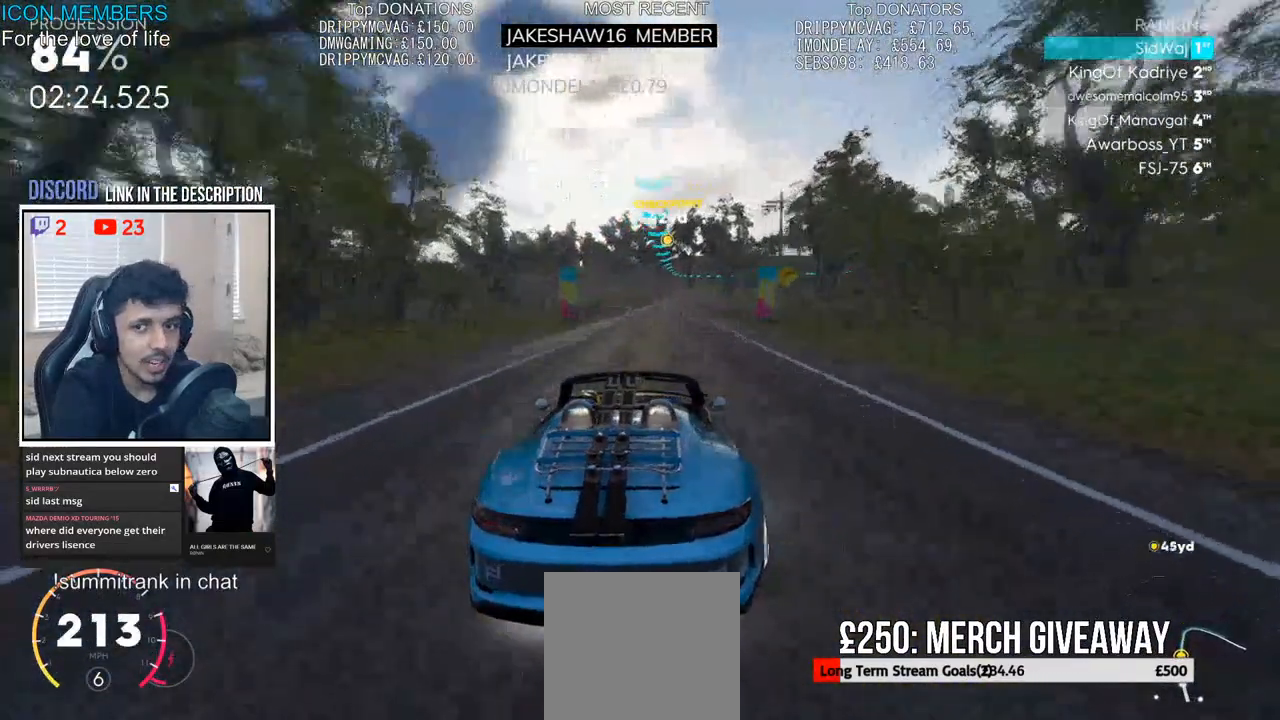
{"buttons": ["R2"], "left_stick": "center", "right_stick": "center", "events": [[67, "left_stick", "center"], [150, "left_stick", "right"], [317, "left_stick", "center"]]}
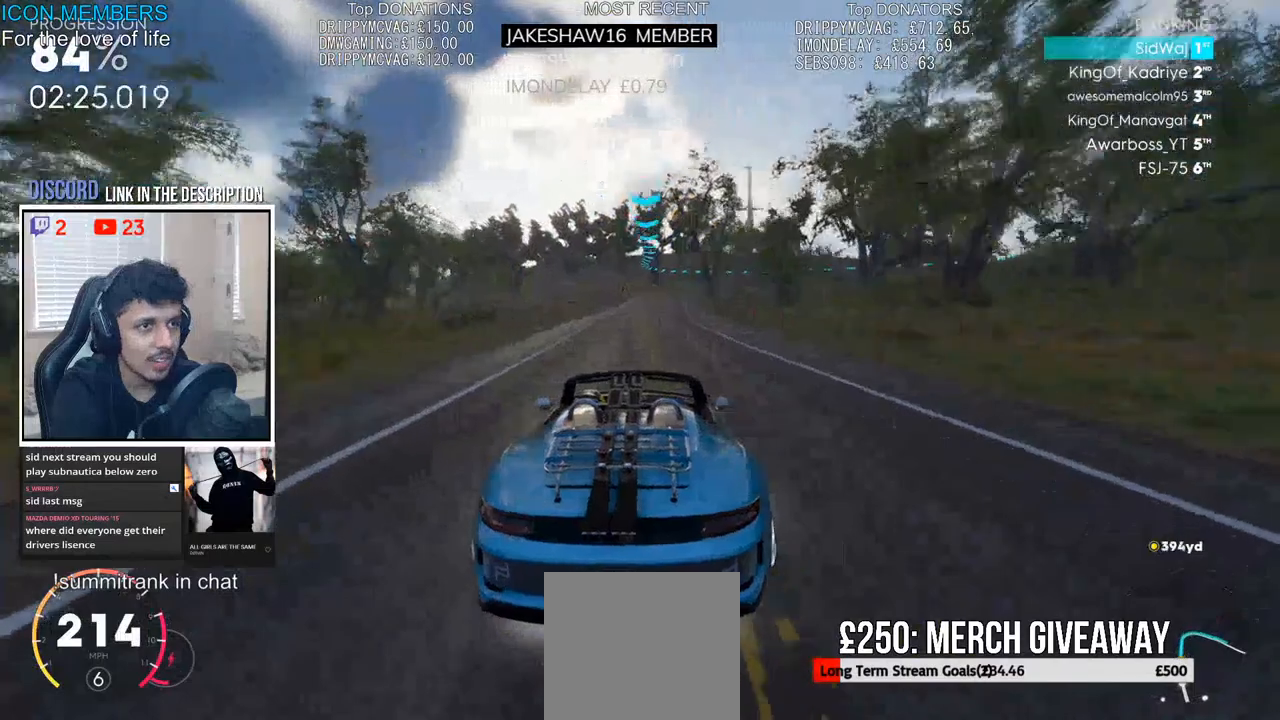
{"buttons": ["L2"], "left_stick": "center", "right_stick": "center", "events": [[100, "left_stick", "left"], [333, "L2", "down"], [333, "left_stick", "center"], [367, "R2", "up"]]}
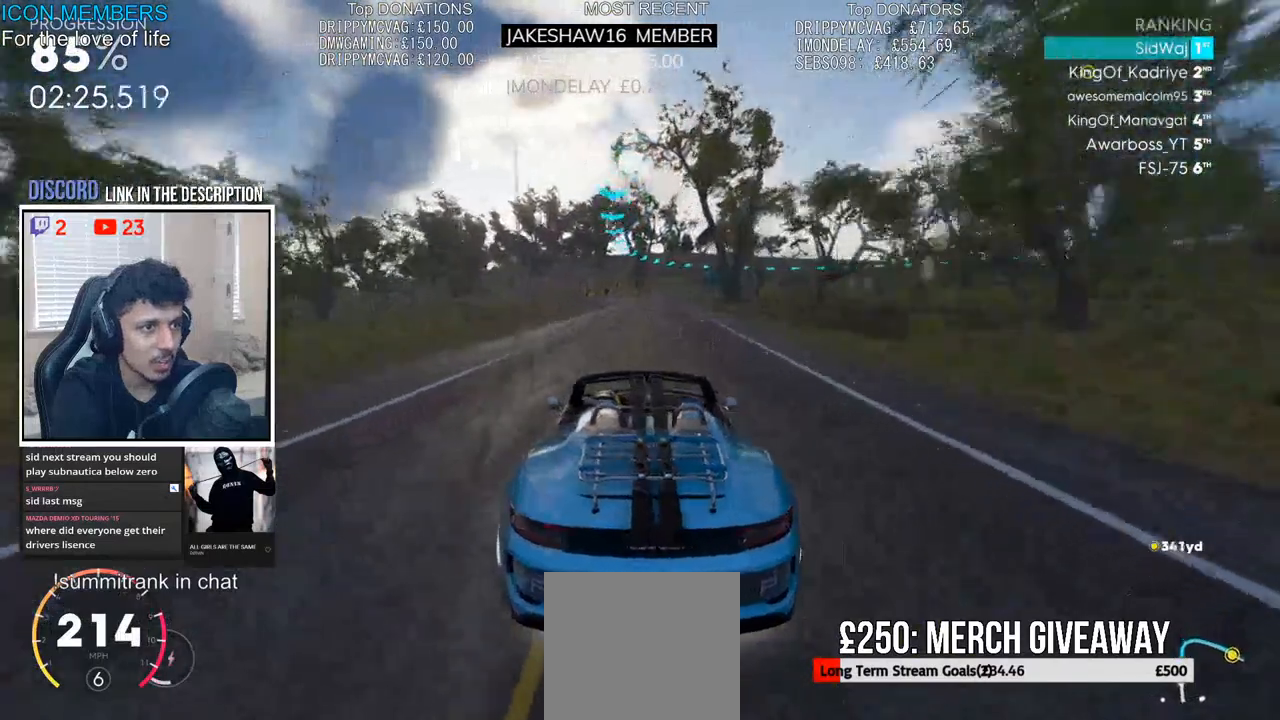
{"buttons": ["L2"], "left_stick": "right", "right_stick": "center", "events": [[83, "left_stick", "right"]]}
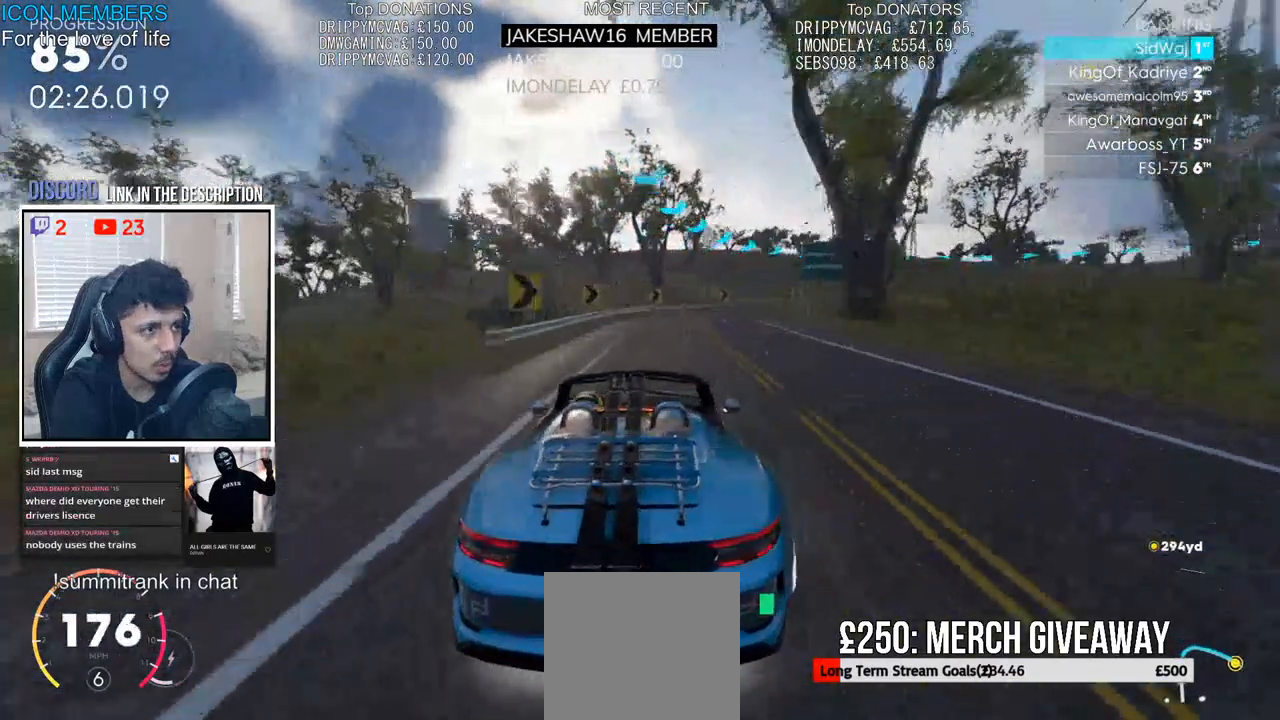
{"buttons": ["L2"], "left_stick": "right", "right_stick": "center", "events": []}
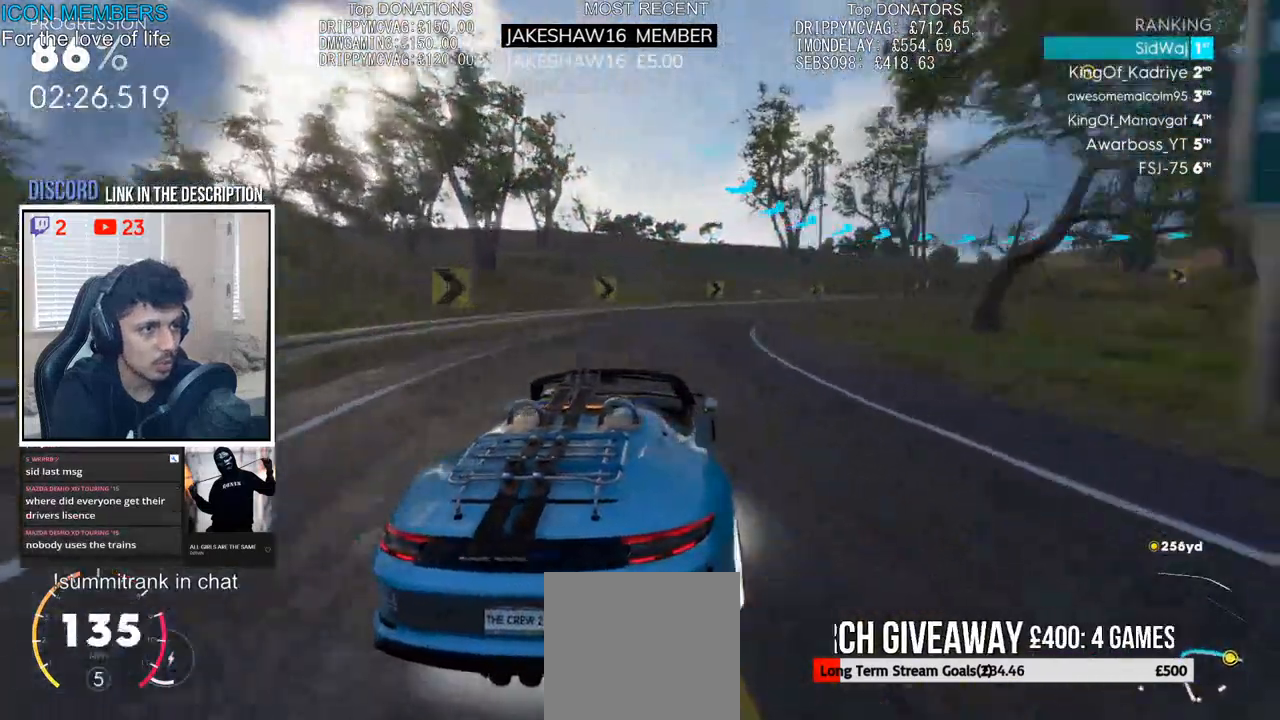
{"buttons": ["R2"], "left_stick": "right", "right_stick": "center", "events": [[67, "L2", "up"], [400, "R2", "down"]]}
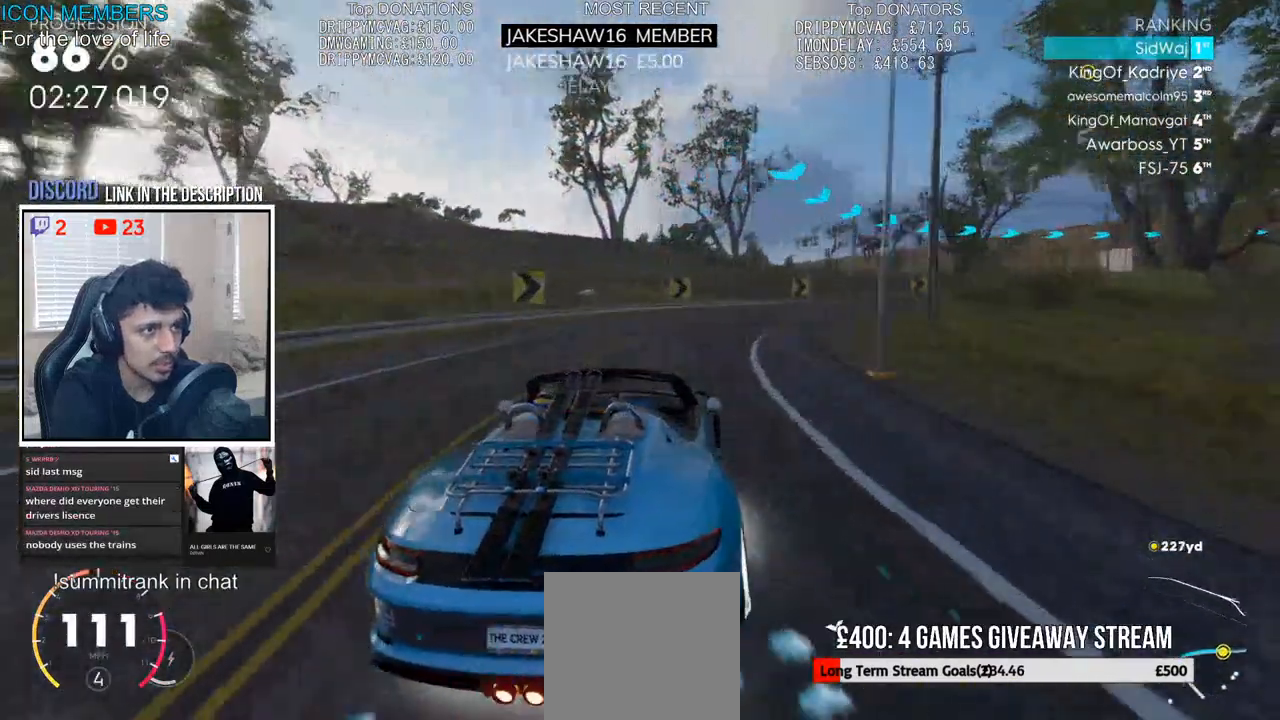
{"buttons": ["R2"], "left_stick": "right", "right_stick": "center", "events": [[367, "left_stick", "center"], [450, "left_stick", "right"]]}
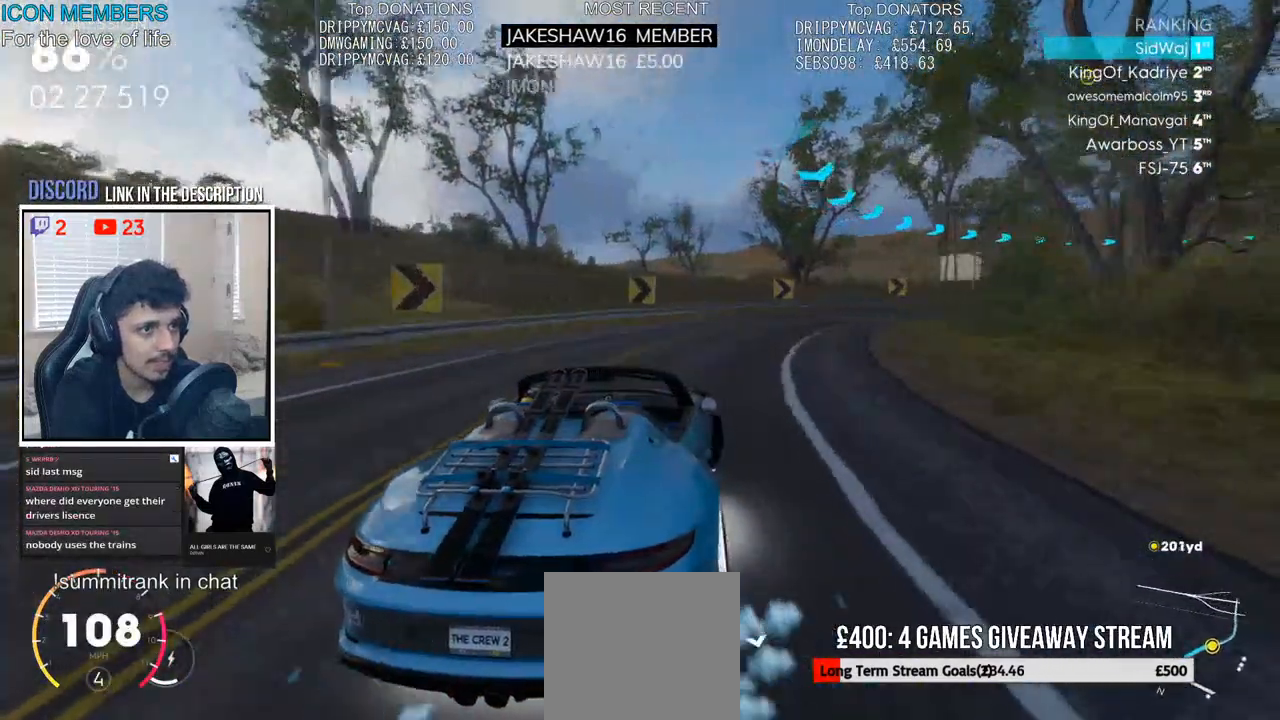
{"buttons": ["R2"], "left_stick": "right", "right_stick": "center", "events": [[217, "left_stick", "center"], [367, "left_stick", "right"]]}
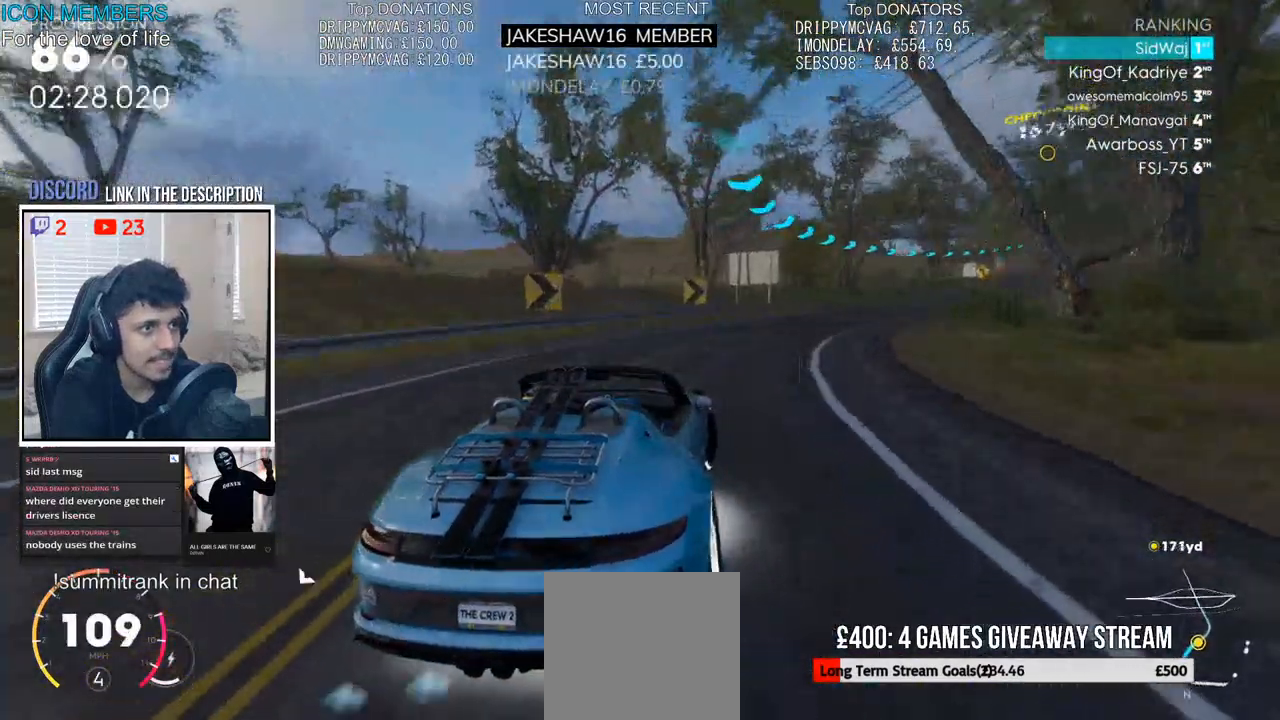
{"buttons": ["R2"], "left_stick": "right", "right_stick": "center", "events": [[50, "left_stick", "center"], [400, "left_stick", "right"]]}
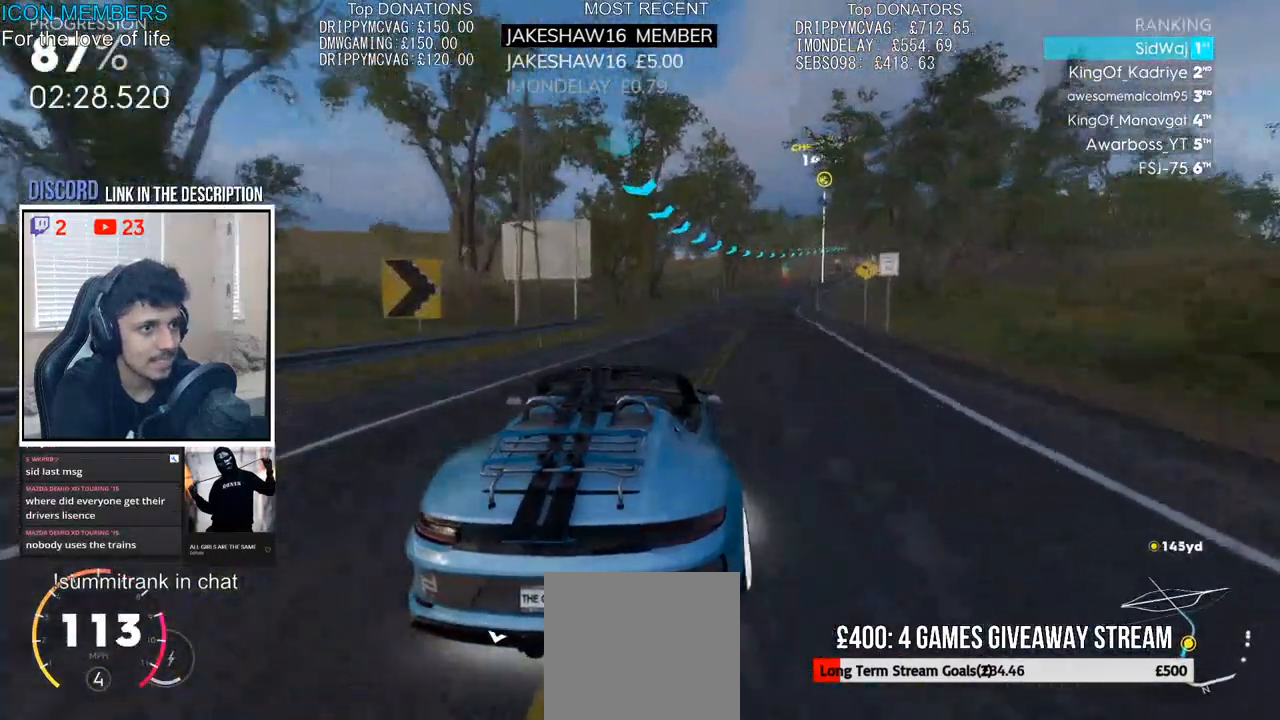
{"buttons": ["R2"], "left_stick": "right", "right_stick": "center", "events": [[167, "left_stick", "center"], [383, "left_stick", "right"]]}
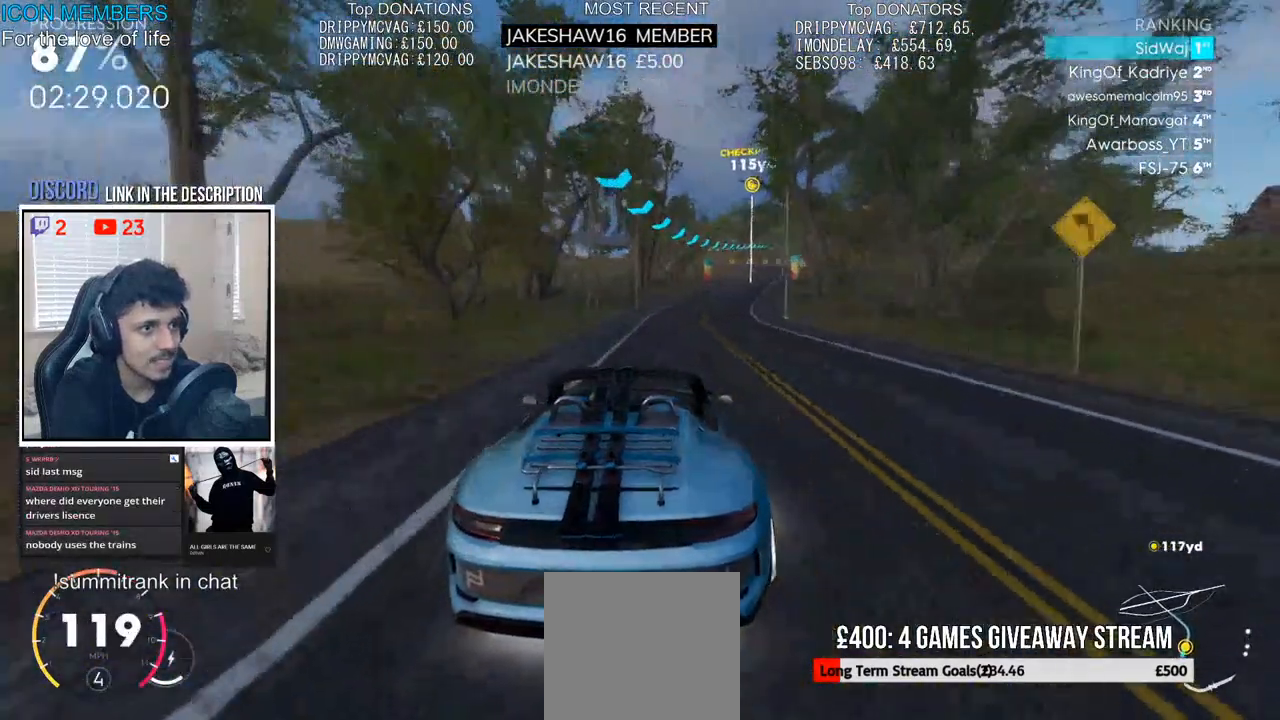
{"buttons": ["R2"], "left_stick": "center", "right_stick": "center", "events": [[283, "left_stick", "center"]]}
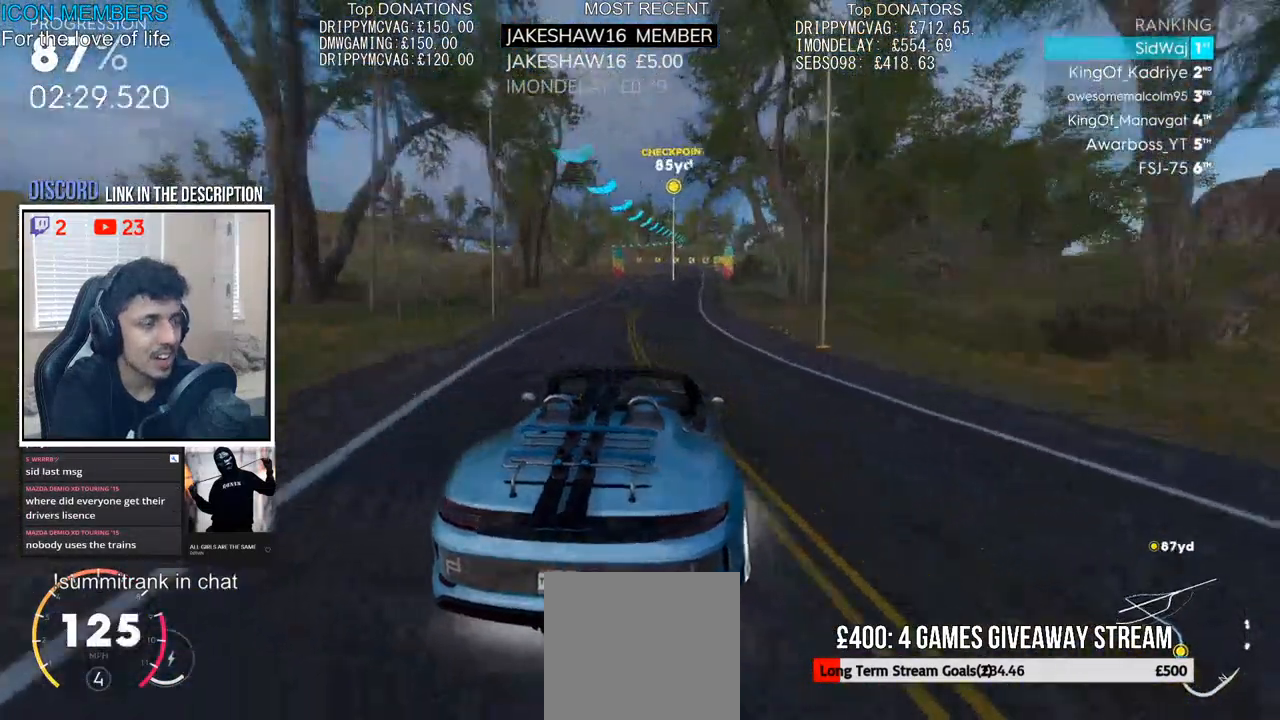
{"buttons": ["R2"], "left_stick": "left", "right_stick": "center", "events": [[17, "left_stick", "right"], [183, "left_stick", "center"], [283, "left_stick", "left"]]}